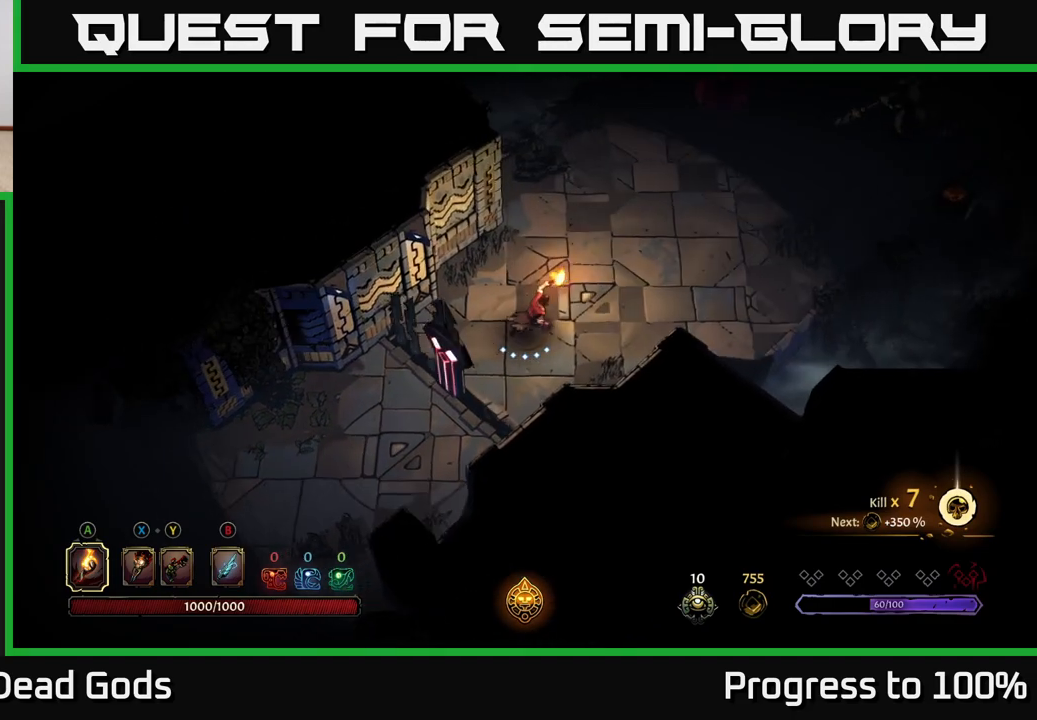
Gameplay with a controller (Xbox layout); each line is a JSON object with the inputs held at the frame after it. "events" lists button and stick changes between this image and that frame as [ms after this image, input, new state], when the widget could be followed in between.
{"buttons": [], "left_stick": "up-right", "right_stick": "center", "events": []}
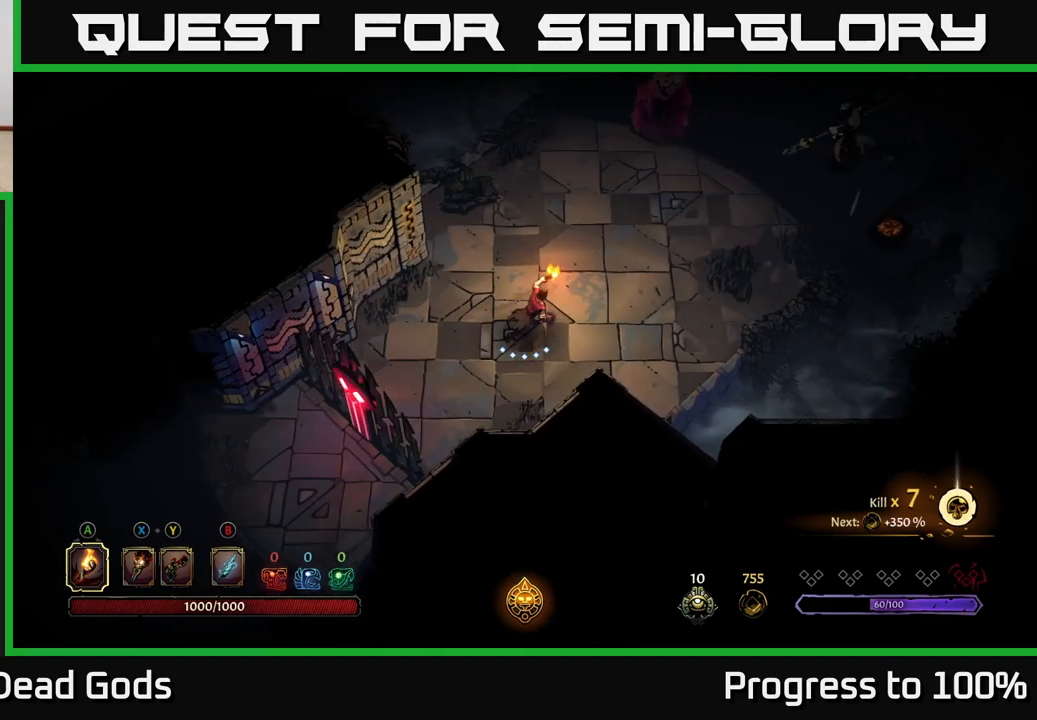
{"buttons": ["Y"], "left_stick": "up-right", "right_stick": "center", "events": [[300, "Y", "down"]]}
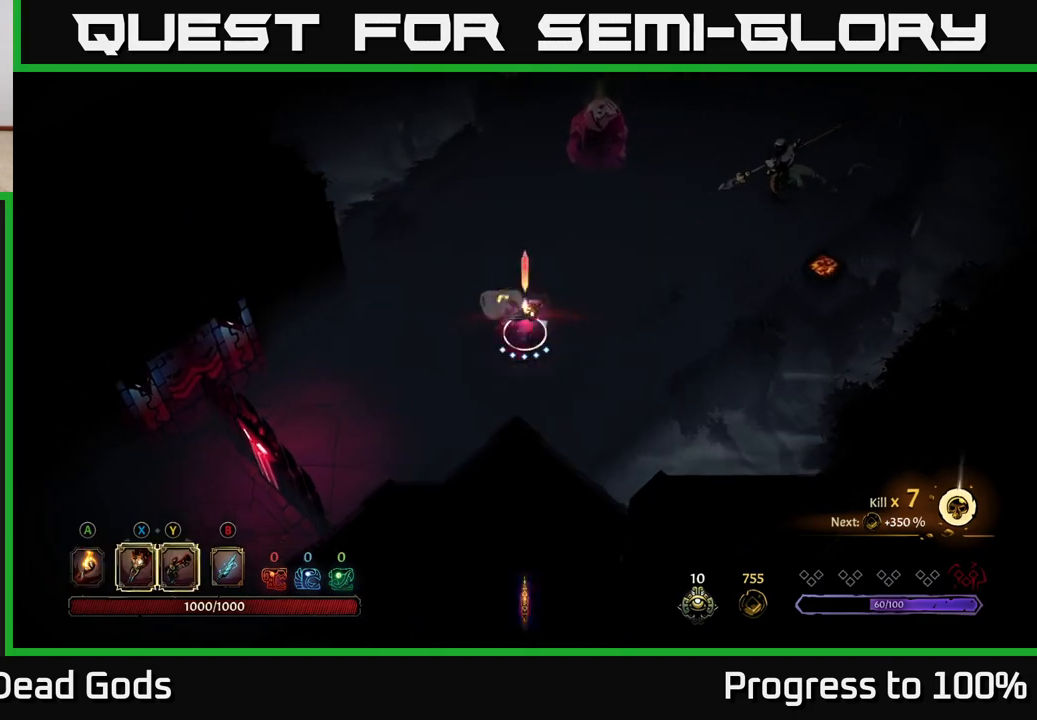
{"buttons": ["Y"], "left_stick": "up-right", "right_stick": "center", "events": []}
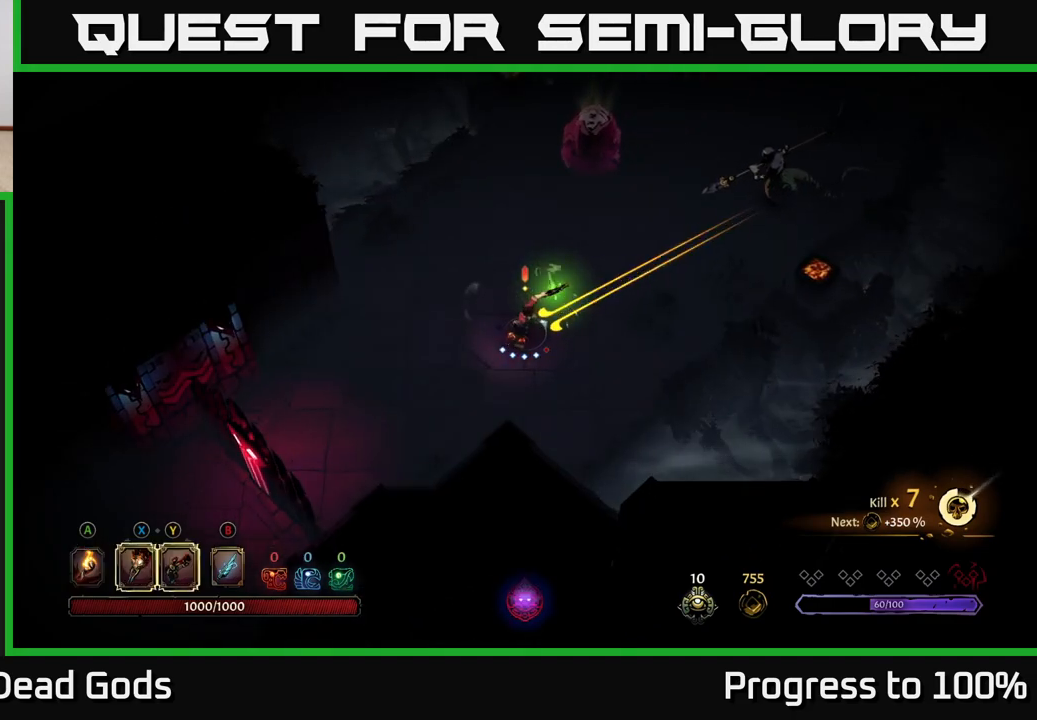
{"buttons": [], "left_stick": "up-right", "right_stick": "center", "events": [[183, "Y", "up"]]}
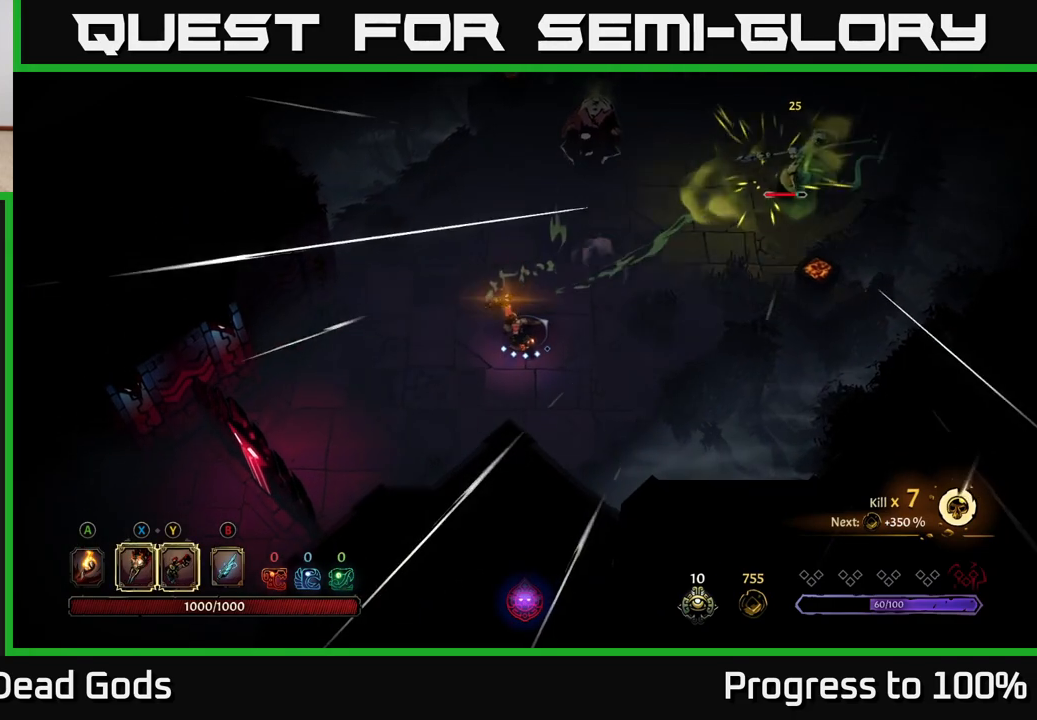
{"buttons": [], "left_stick": "up-right", "right_stick": "center", "events": []}
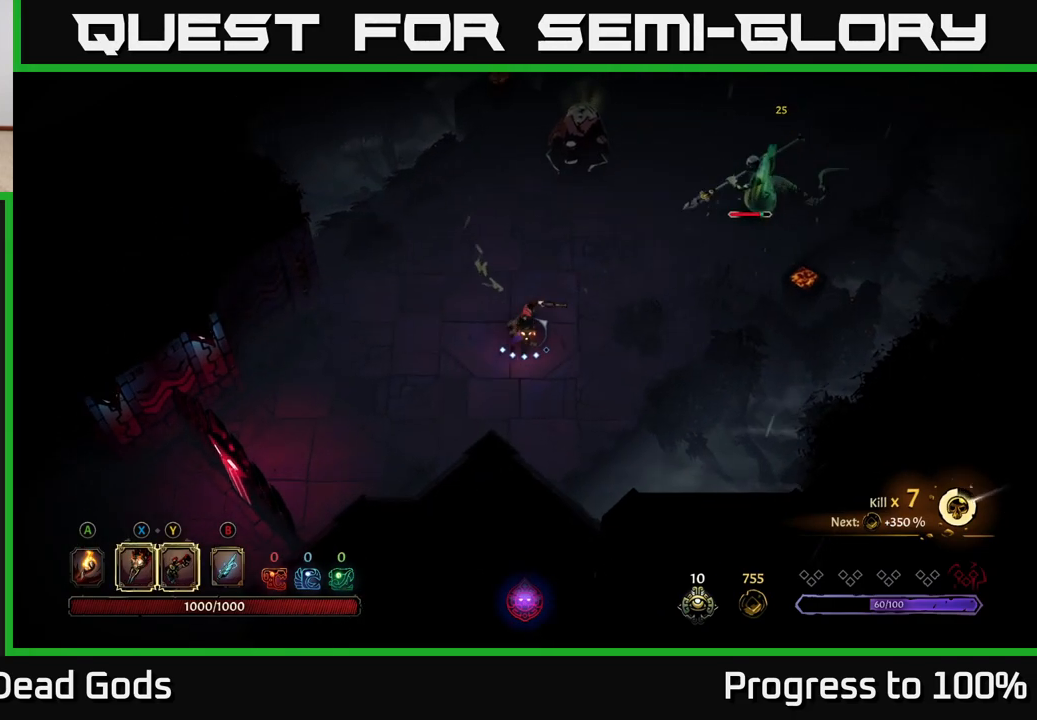
{"buttons": [], "left_stick": "up-right", "right_stick": "center", "events": [[350, "X", "down"], [417, "X", "up"]]}
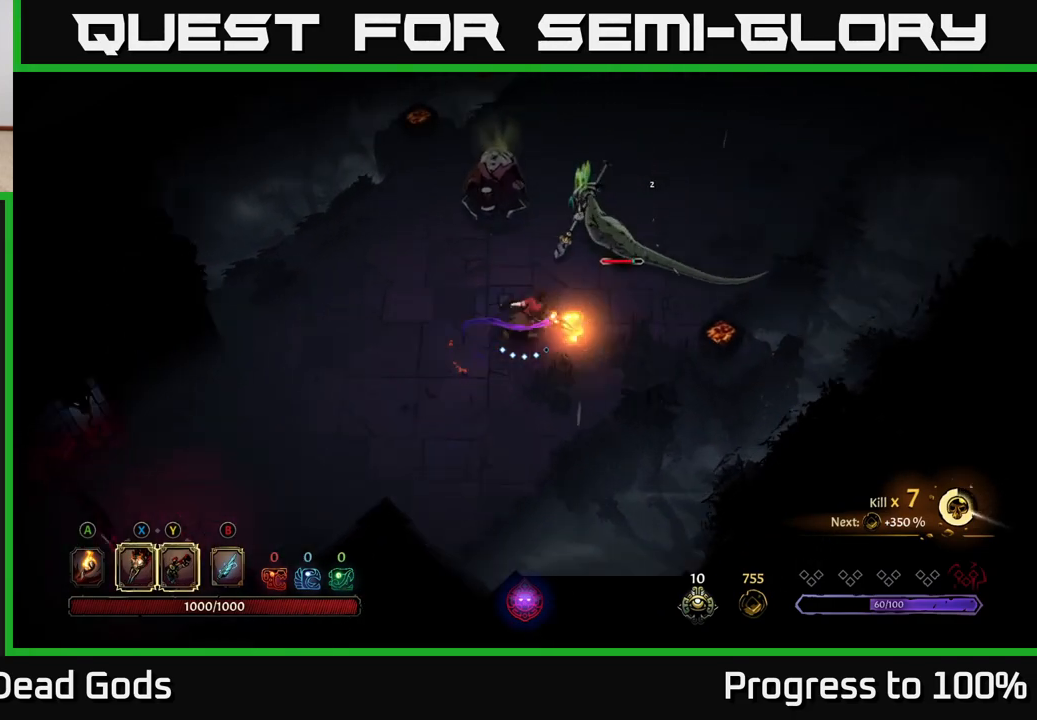
{"buttons": ["X"], "left_stick": "up", "right_stick": "center", "events": [[17, "X", "down"], [100, "X", "up"], [233, "X", "down"], [350, "X", "up"], [383, "left_stick", "up"], [483, "X", "down"]]}
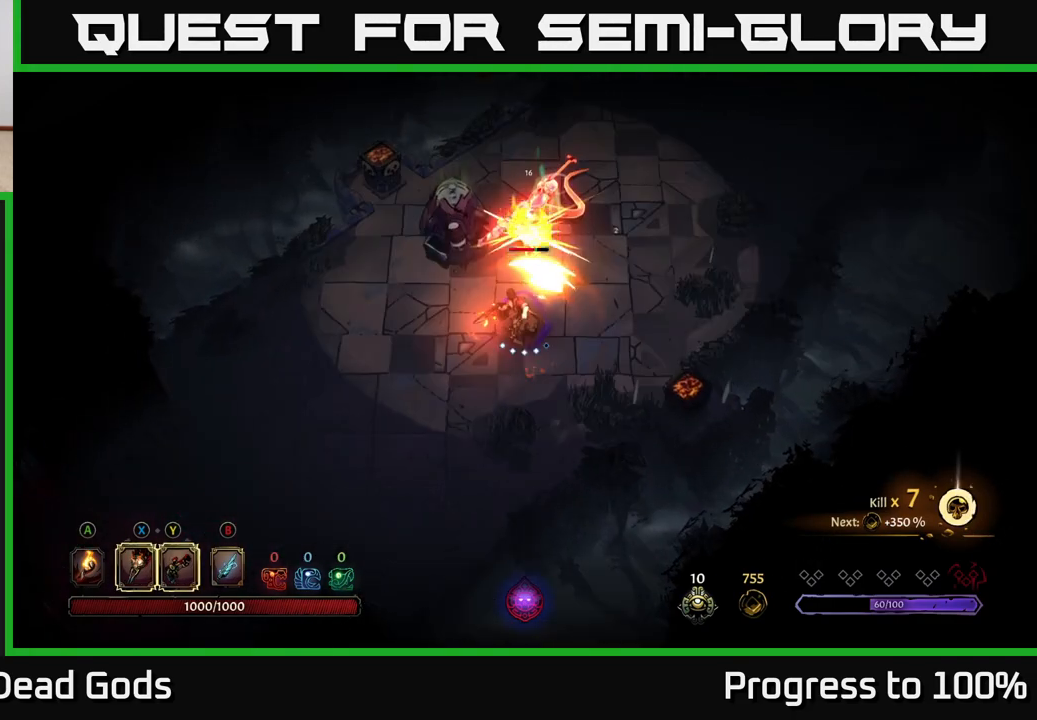
{"buttons": [], "left_stick": "up", "right_stick": "center", "events": [[100, "X", "up"], [233, "X", "down"], [333, "X", "up"]]}
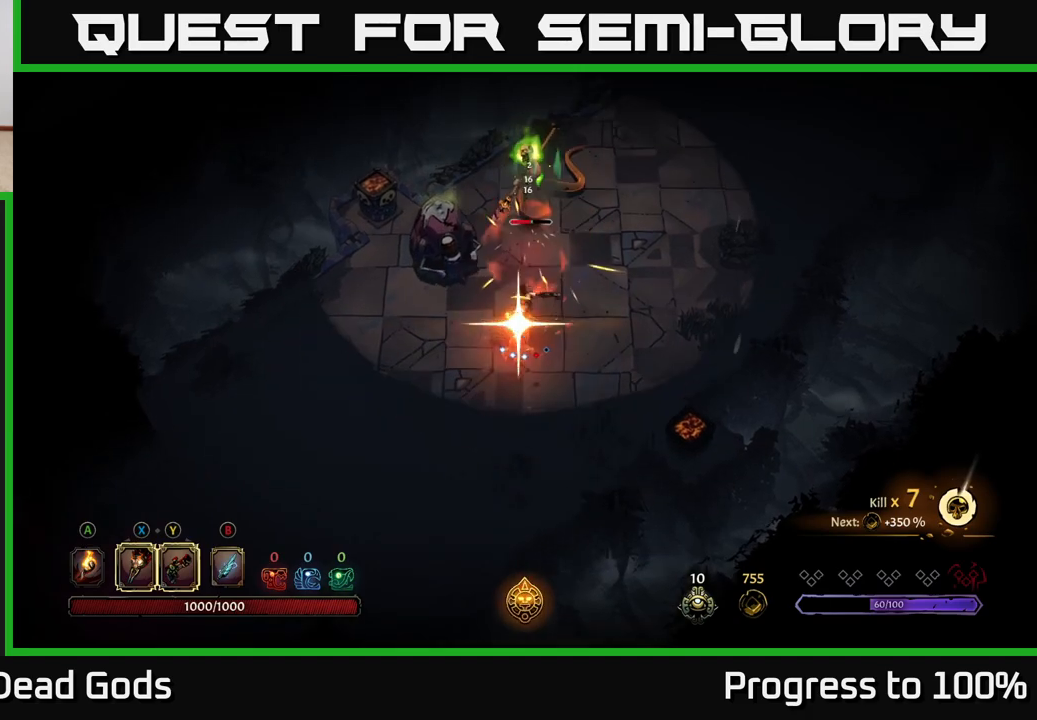
{"buttons": [], "left_stick": "center", "right_stick": "center", "events": [[417, "left_stick", "center"]]}
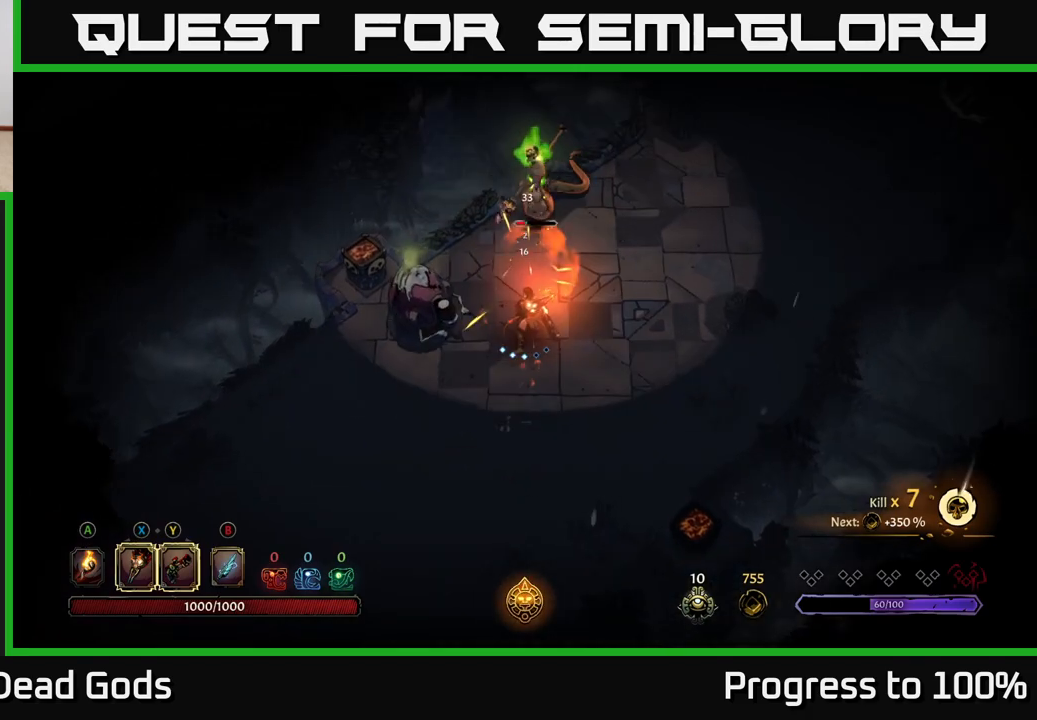
{"buttons": [], "left_stick": "up", "right_stick": "center", "events": [[183, "left_stick", "up"], [300, "X", "down"], [383, "X", "up"]]}
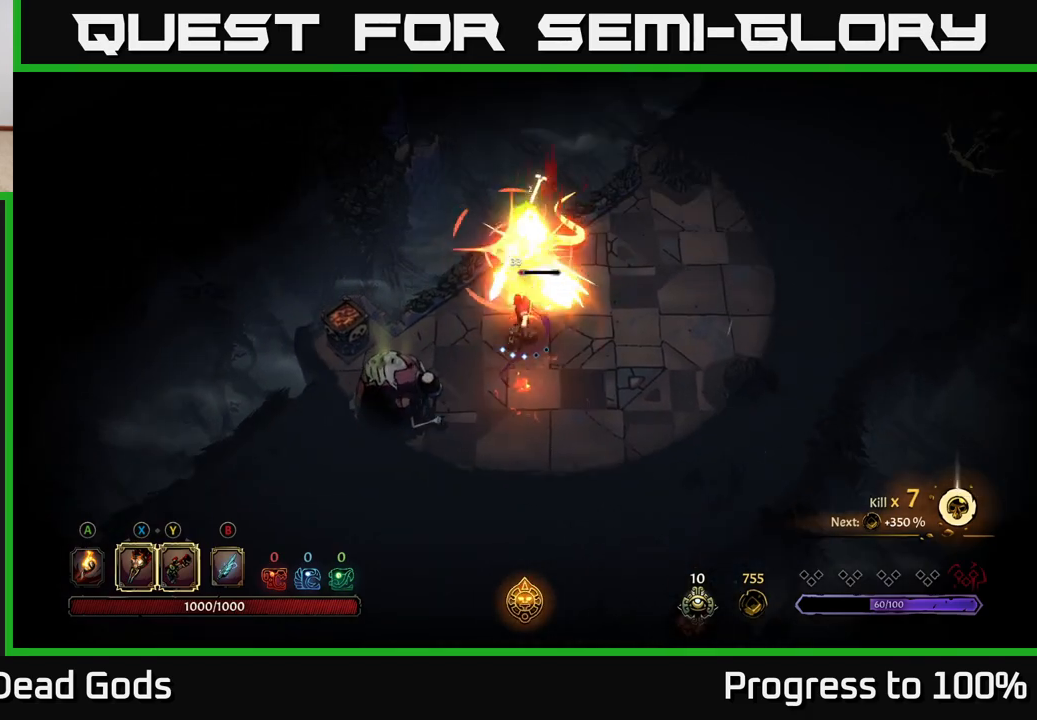
{"buttons": ["R2"], "left_stick": "right", "right_stick": "center", "events": [[67, "X", "down"], [183, "X", "up"], [283, "X", "down"], [350, "X", "up"], [433, "left_stick", "right"], [483, "R2", "down"]]}
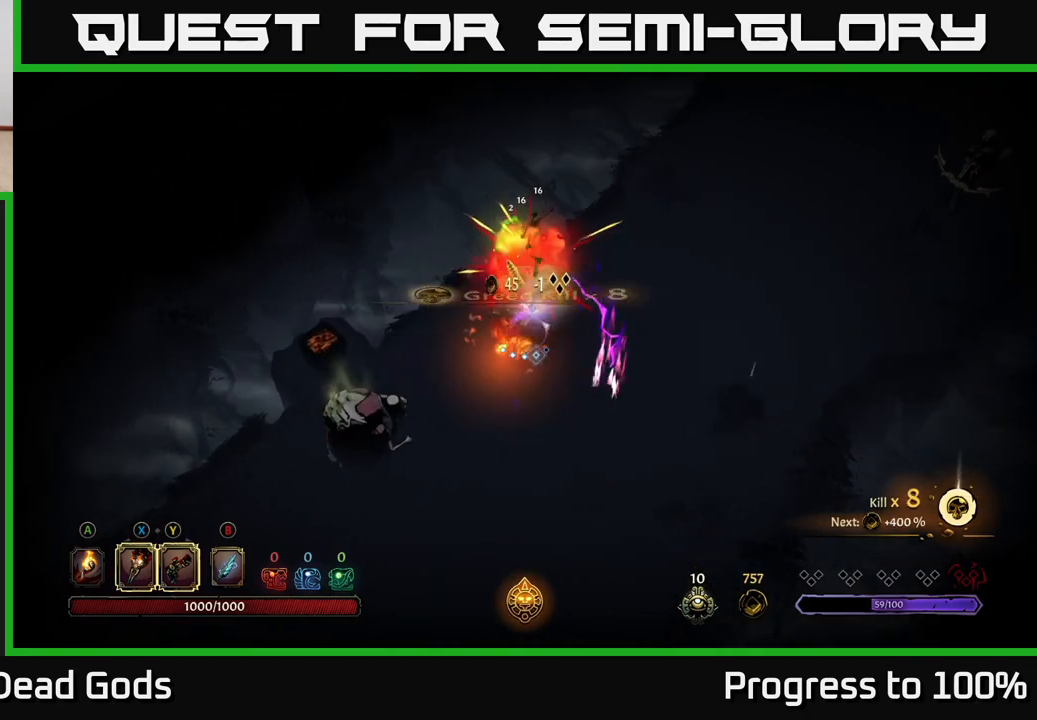
{"buttons": [], "left_stick": "down-left", "right_stick": "center", "events": [[83, "R2", "up"], [250, "left_stick", "down-left"]]}
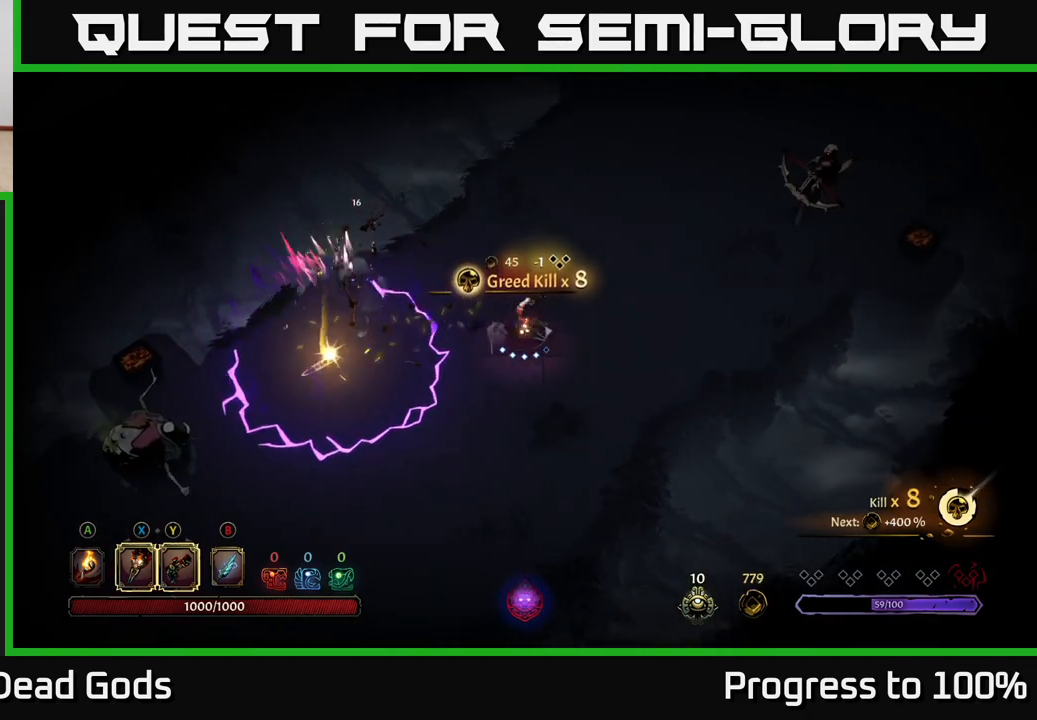
{"buttons": ["Y"], "left_stick": "right", "right_stick": "center", "events": [[417, "Y", "down"], [450, "left_stick", "right"]]}
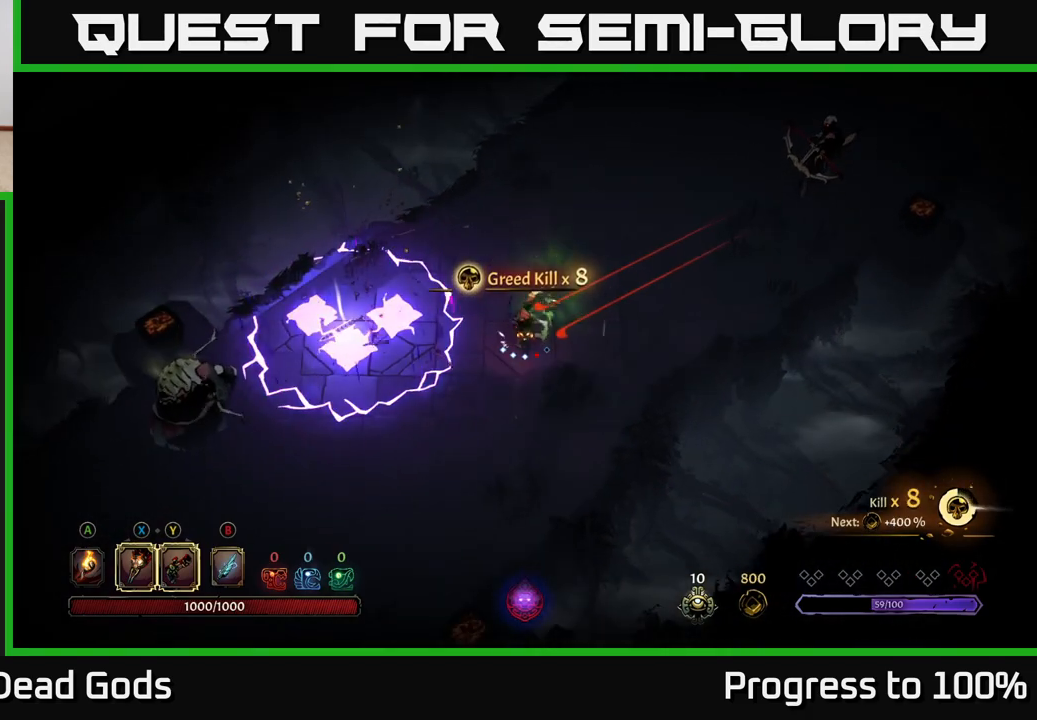
{"buttons": [], "left_stick": "right", "right_stick": "center", "events": [[50, "left_stick", "up-right"], [200, "left_stick", "right"], [483, "Y", "up"]]}
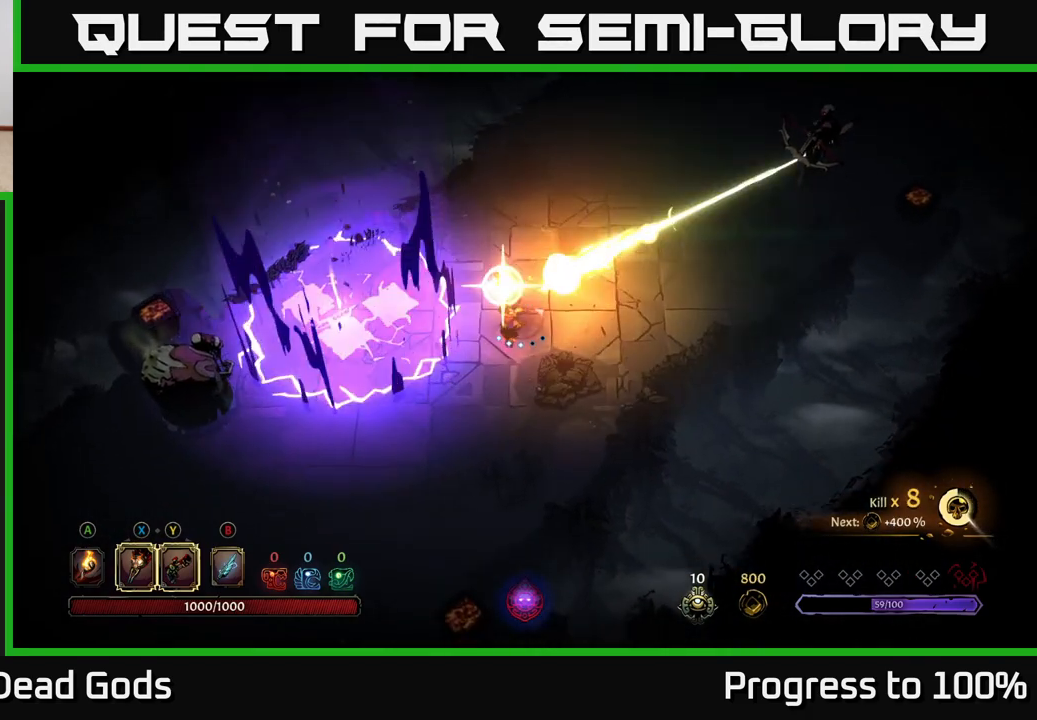
{"buttons": [], "left_stick": "down-left", "right_stick": "center", "events": [[83, "left_stick", "center"], [150, "left_stick", "left"], [200, "left_stick", "down-left"]]}
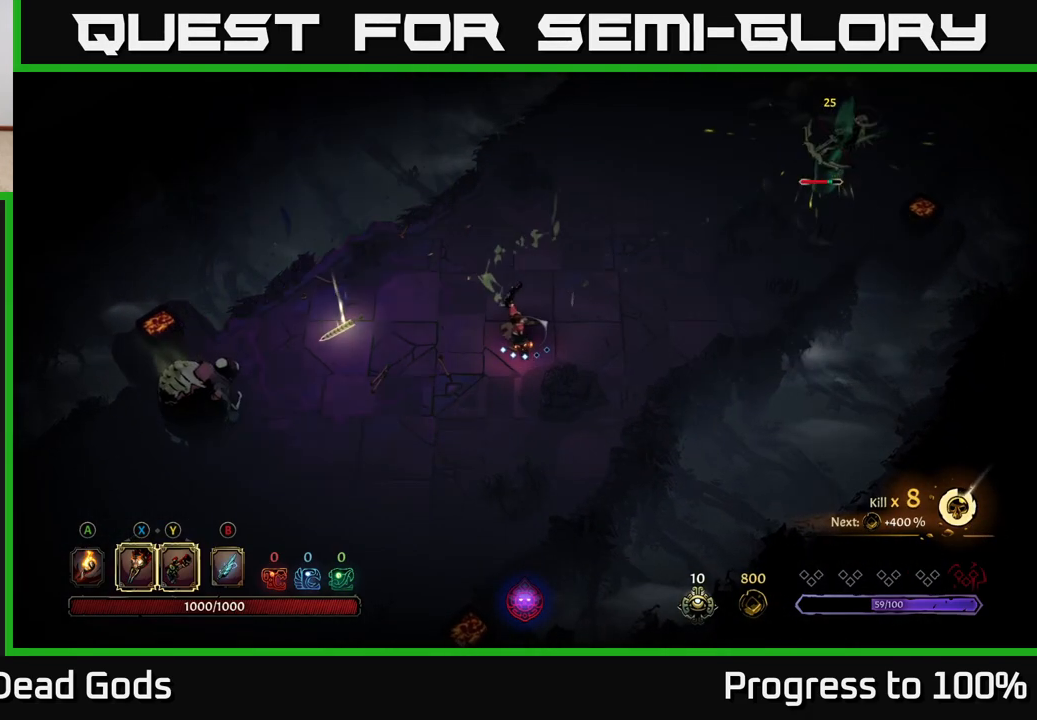
{"buttons": [], "left_stick": "left", "right_stick": "center", "events": [[150, "left_stick", "left"]]}
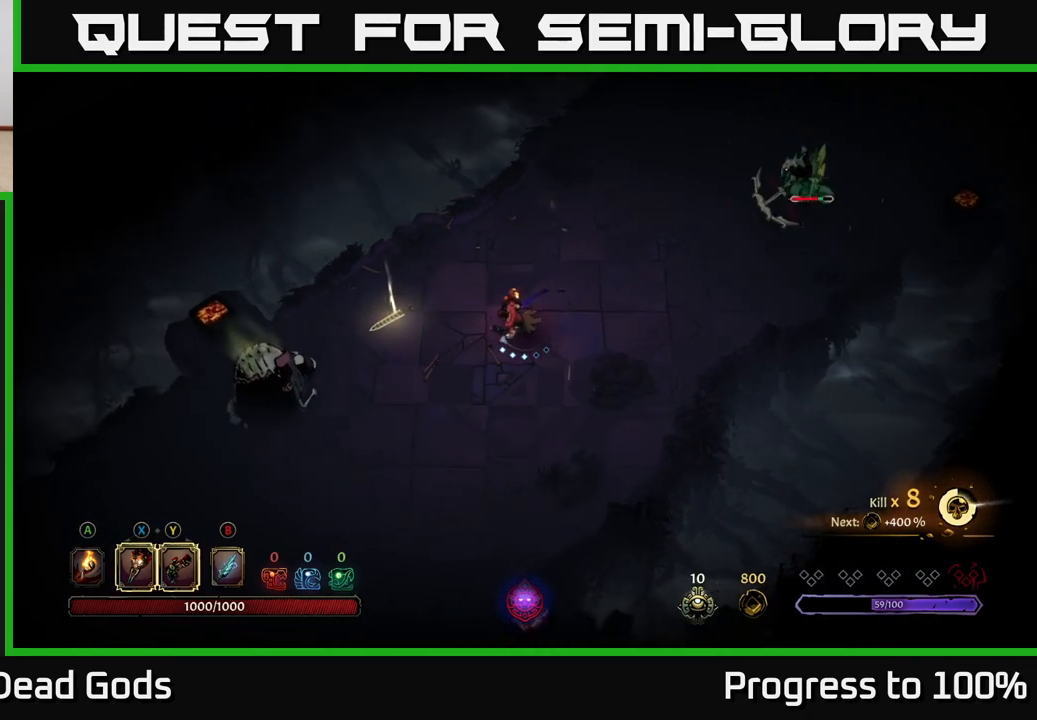
{"buttons": [], "left_stick": "left", "right_stick": "center", "events": [[283, "X", "down"], [367, "X", "up"]]}
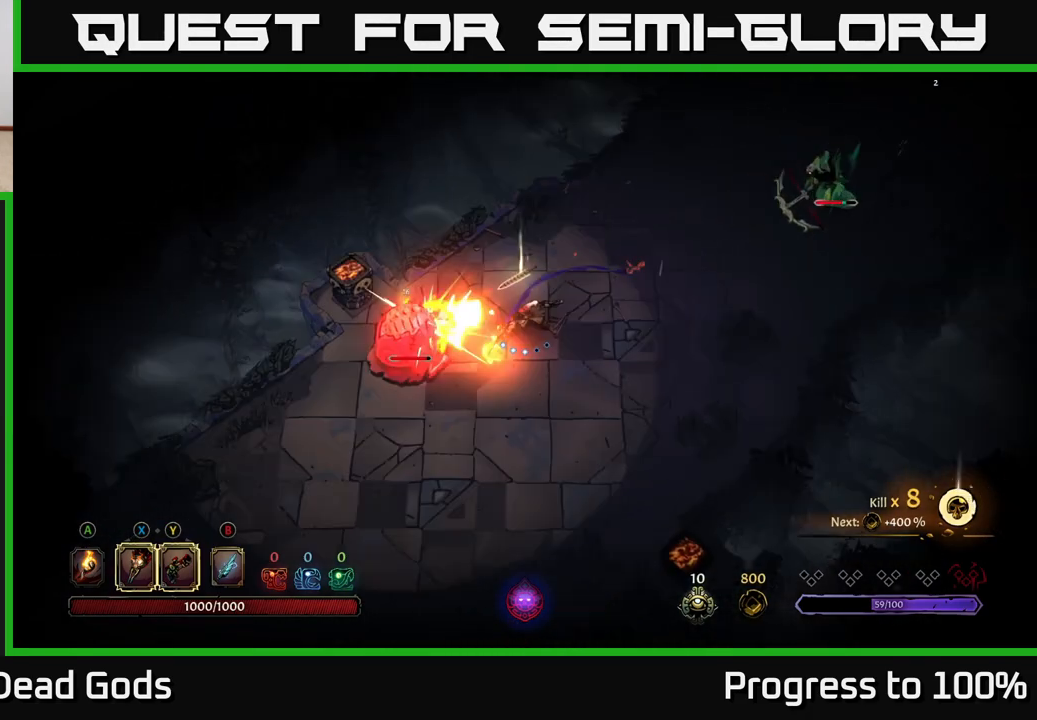
{"buttons": ["X"], "left_stick": "left", "right_stick": "center", "events": [[50, "X", "down"], [133, "X", "up"], [267, "X", "down"], [383, "X", "up"], [500, "X", "down"]]}
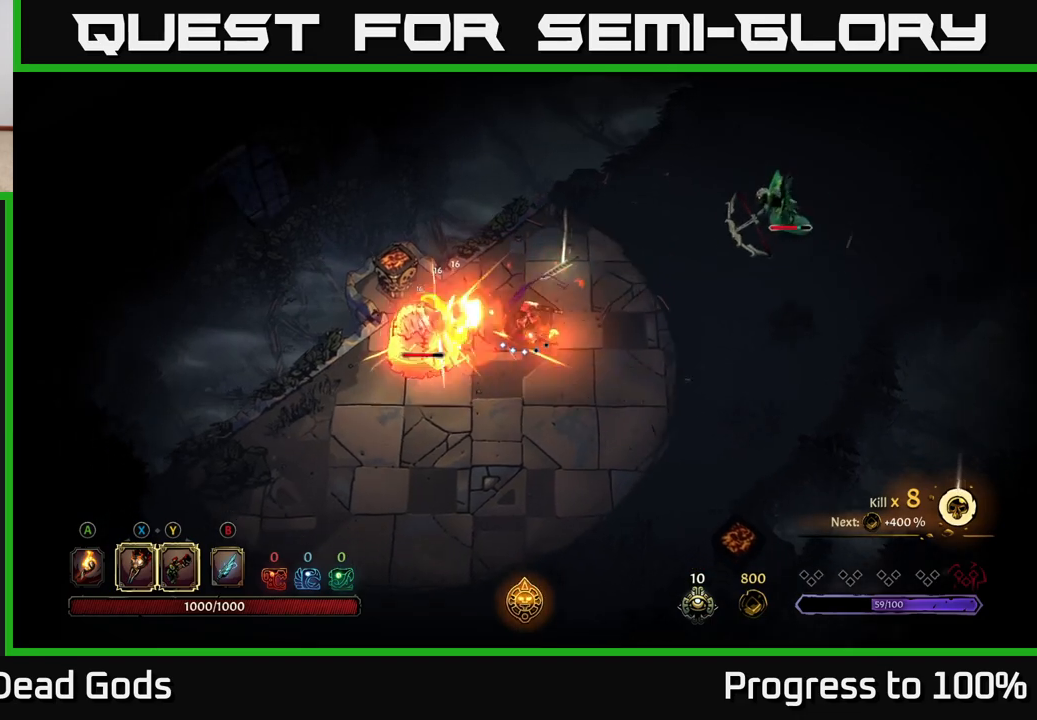
{"buttons": [], "left_stick": "left", "right_stick": "center", "events": [[100, "X", "up"], [200, "Y", "down"], [300, "Y", "up"]]}
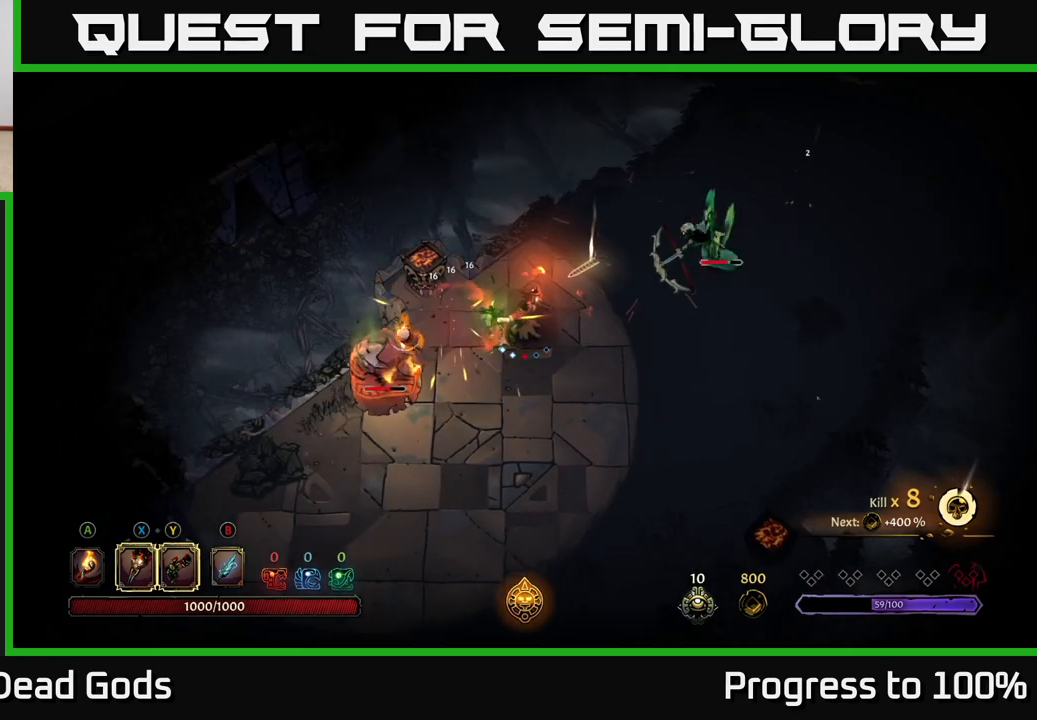
{"buttons": [], "left_stick": "center", "right_stick": "center", "events": [[117, "left_stick", "center"]]}
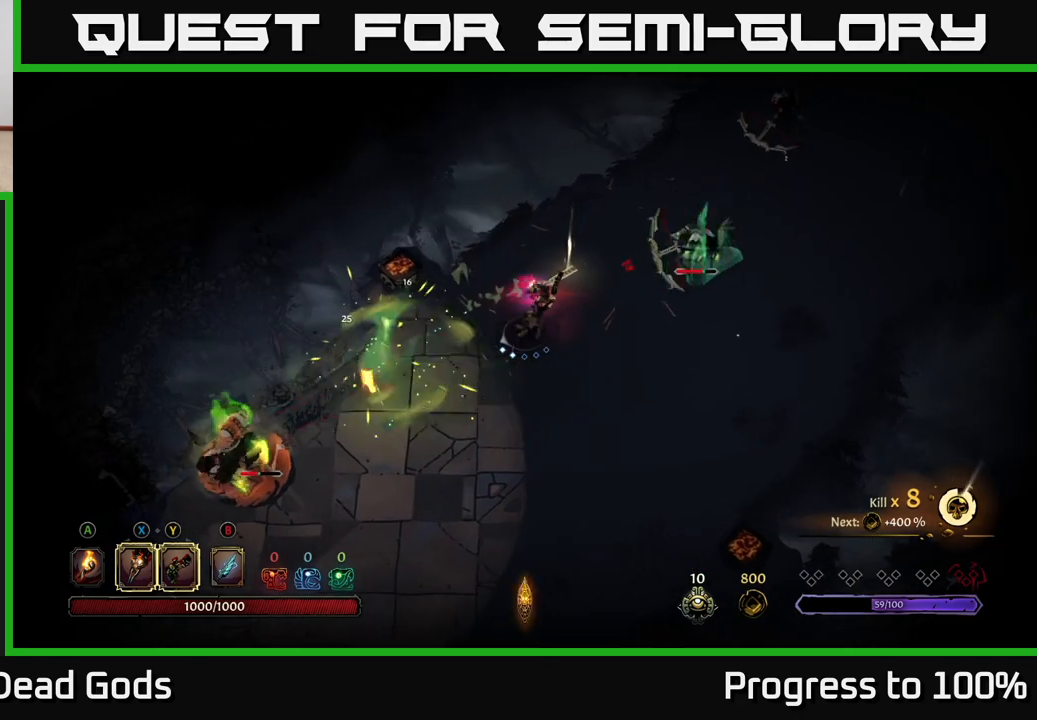
{"buttons": [], "left_stick": "right", "right_stick": "center", "events": [[433, "left_stick", "right"]]}
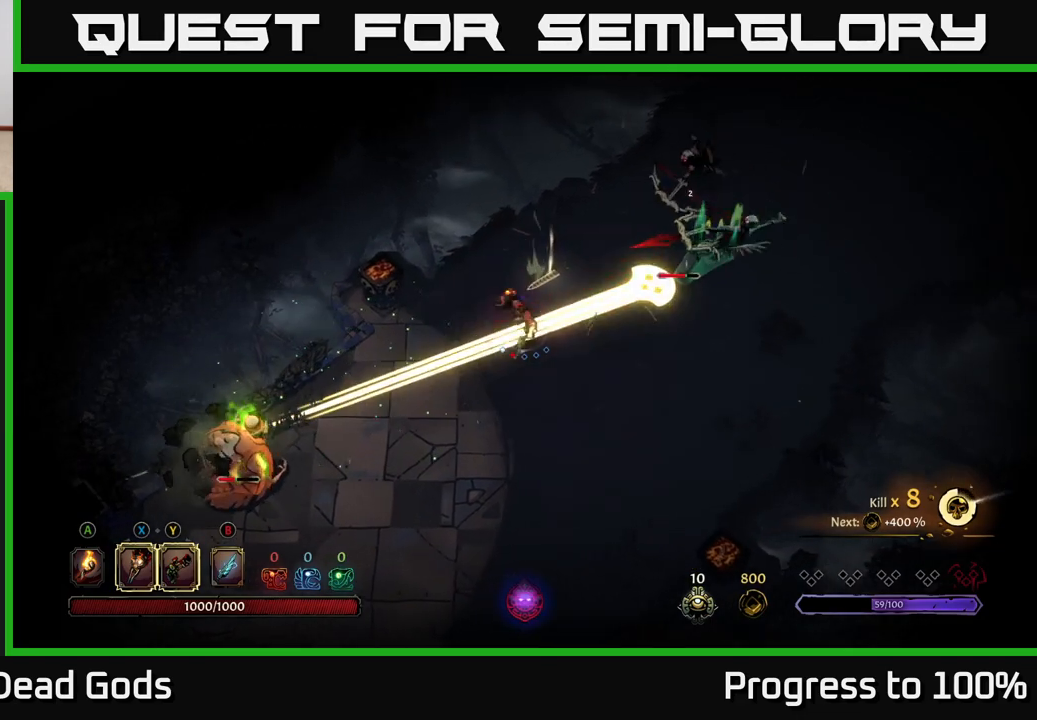
{"buttons": [], "left_stick": "up-right", "right_stick": "center", "events": [[17, "R2", "down"], [233, "R2", "up"], [383, "left_stick", "up-right"]]}
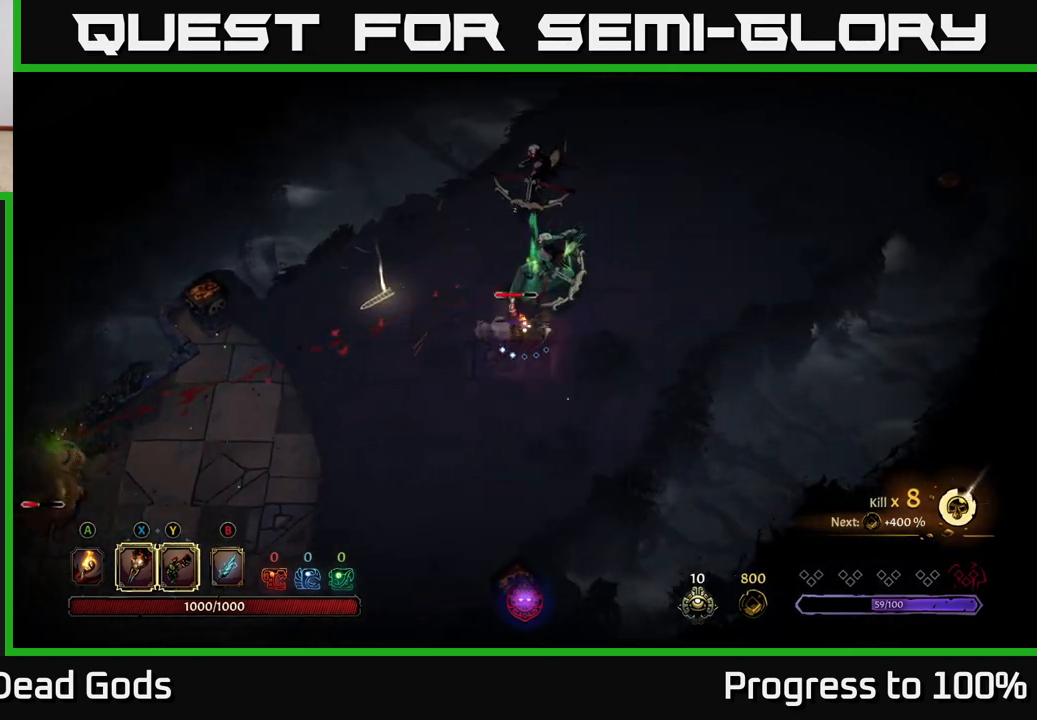
{"buttons": ["X"], "left_stick": "up", "right_stick": "center", "events": [[117, "left_stick", "up"], [150, "X", "down"], [250, "X", "up"], [400, "X", "down"]]}
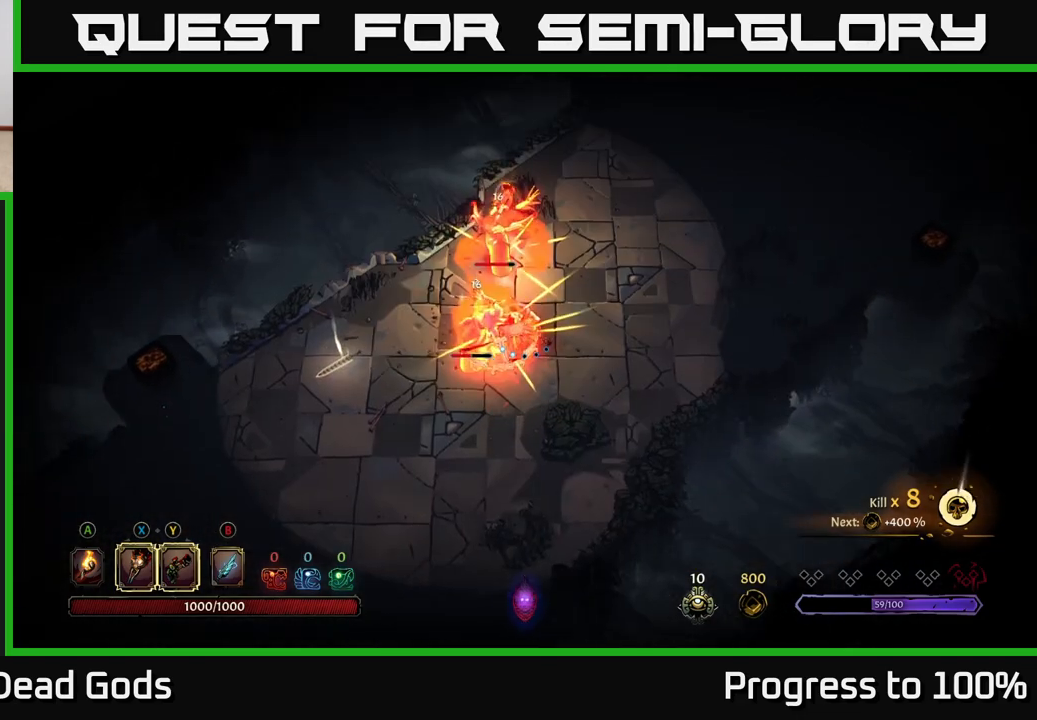
{"buttons": [], "left_stick": "up", "right_stick": "center", "events": [[17, "X", "up"], [117, "X", "down"], [250, "X", "up"], [350, "X", "down"], [450, "X", "up"]]}
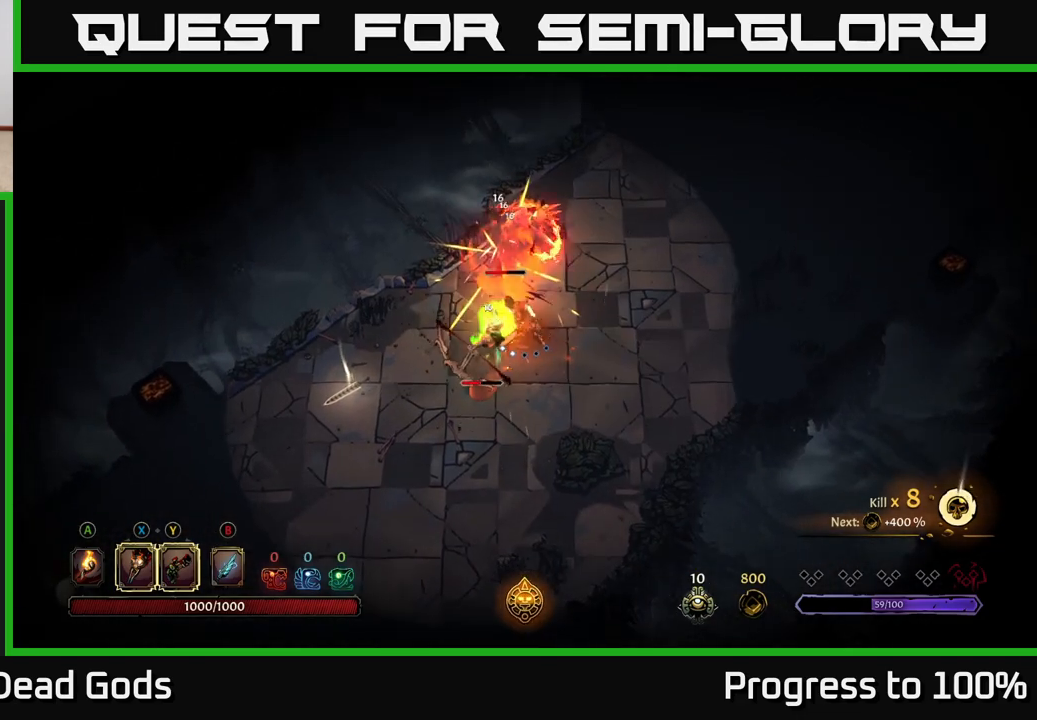
{"buttons": [], "left_stick": "down-left", "right_stick": "center", "events": [[100, "left_stick", "left"], [117, "Y", "down"], [183, "left_stick", "down-left"], [200, "Y", "up"]]}
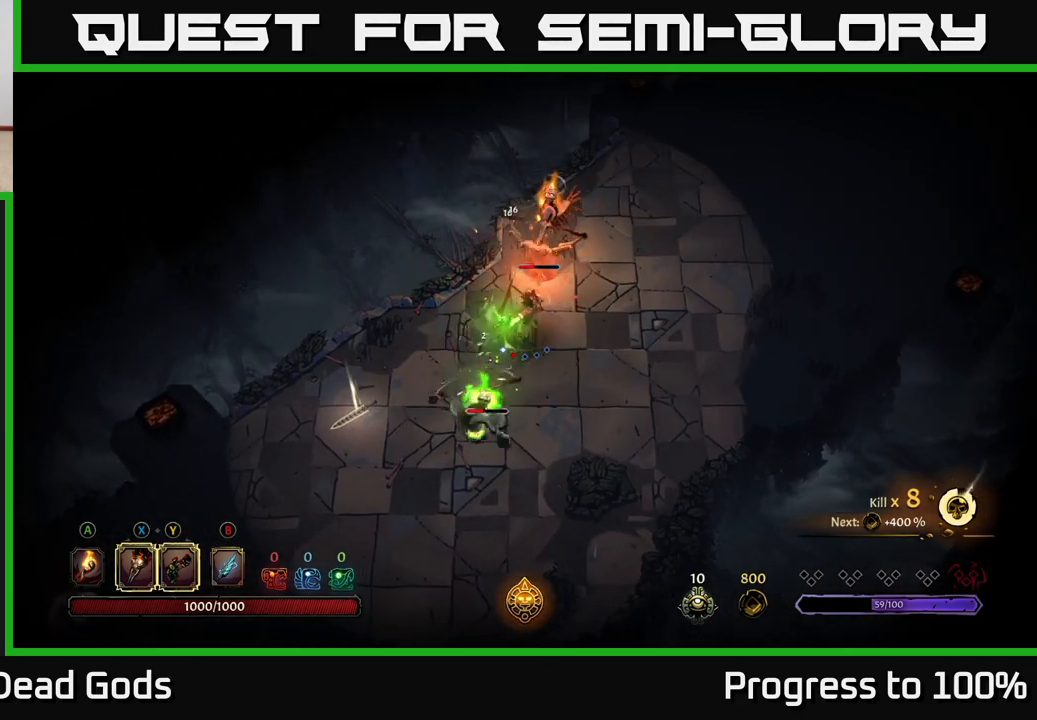
{"buttons": [], "left_stick": "center", "right_stick": "center", "events": [[200, "left_stick", "center"]]}
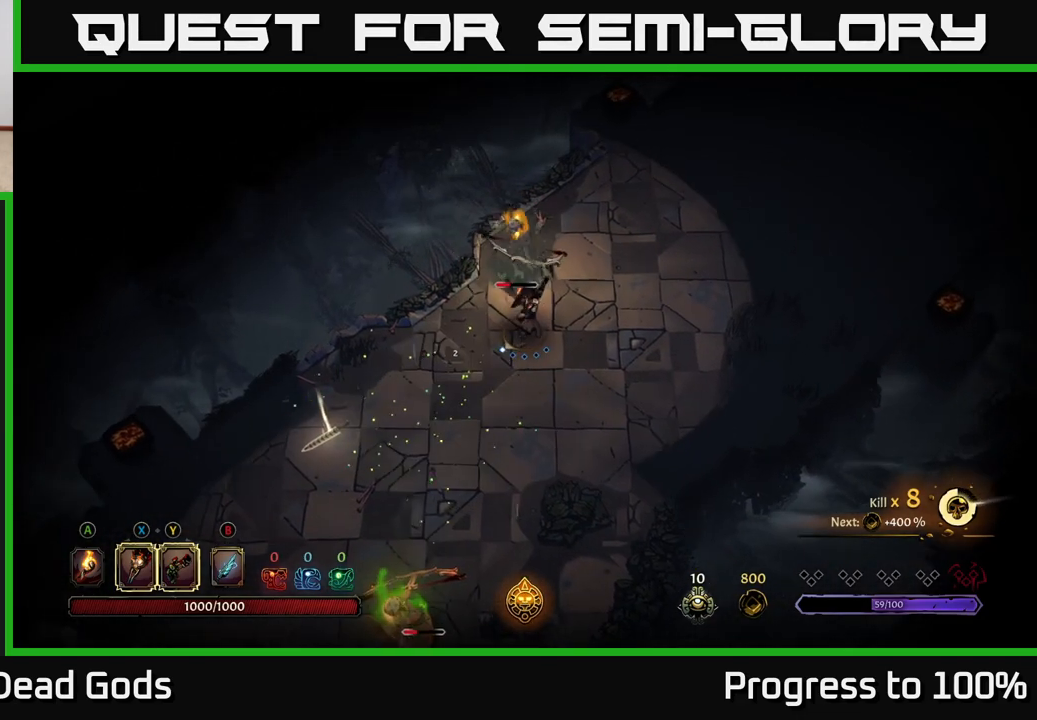
{"buttons": [], "left_stick": "right", "right_stick": "center", "events": [[17, "left_stick", "down-right"], [350, "left_stick", "right"]]}
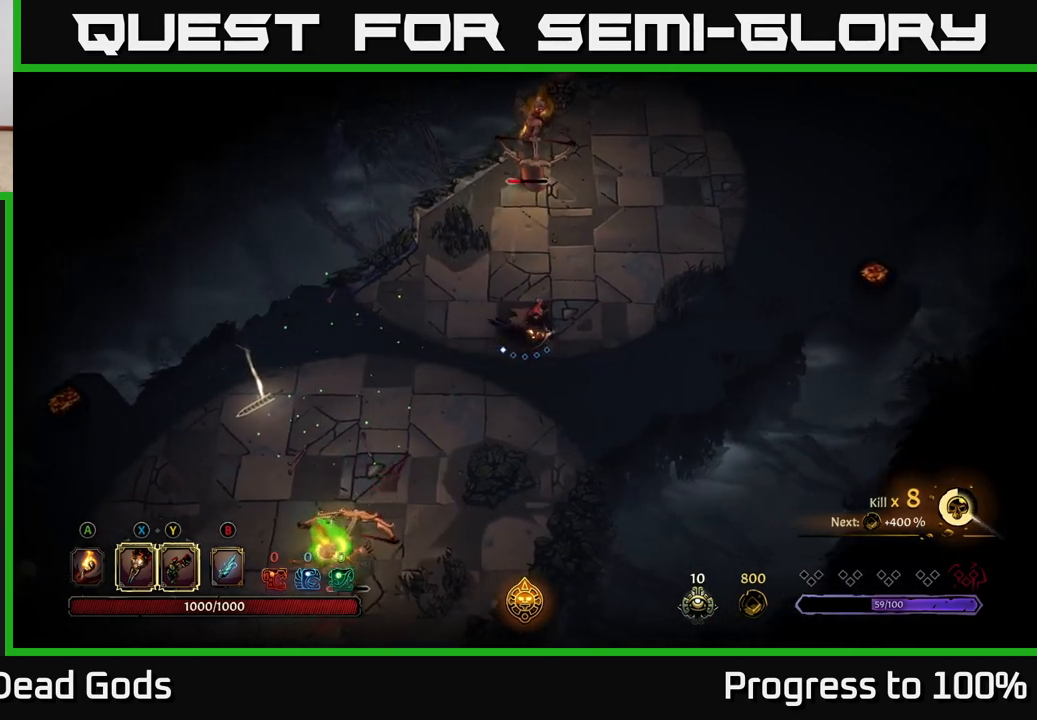
{"buttons": [], "left_stick": "up", "right_stick": "center", "events": [[83, "left_stick", "up-right"], [450, "left_stick", "up"]]}
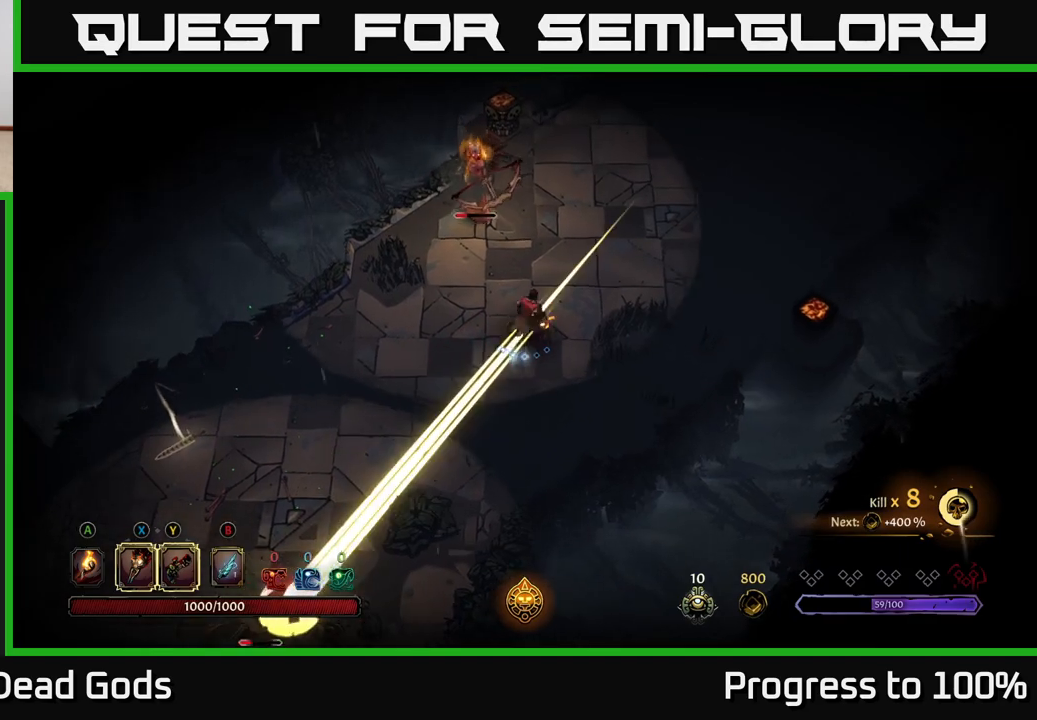
{"buttons": ["R2"], "left_stick": "down-left", "right_stick": "center", "events": [[17, "left_stick", "up-left"], [67, "left_stick", "left"], [200, "left_stick", "down-left"], [300, "R2", "down"]]}
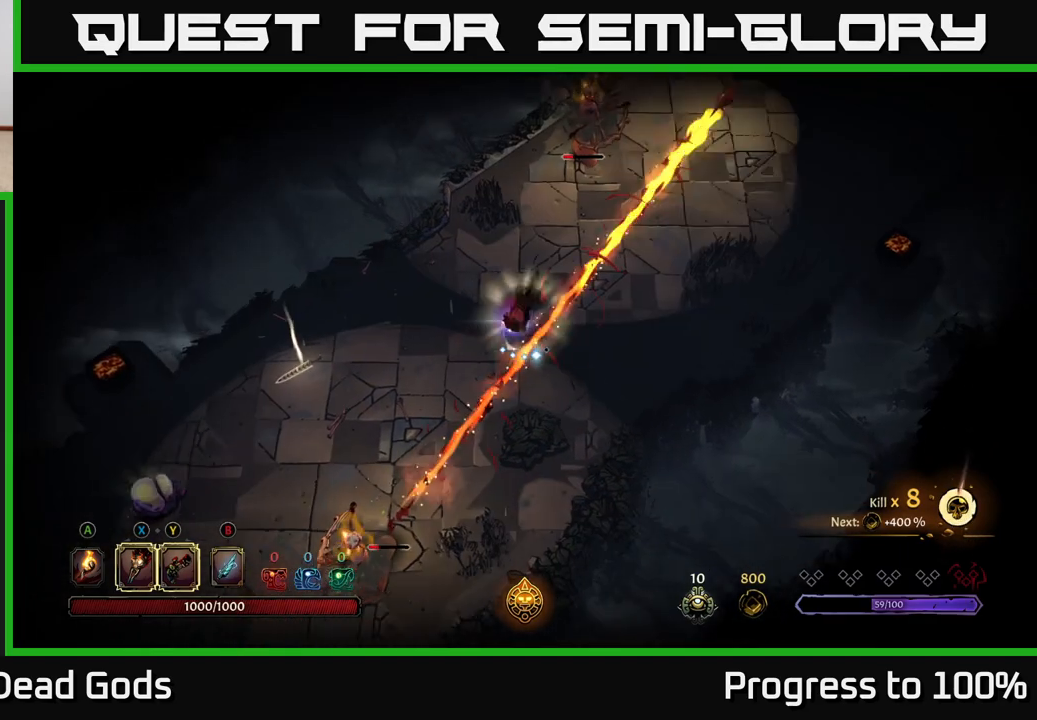
{"buttons": ["Y"], "left_stick": "down", "right_stick": "center", "events": [[67, "left_stick", "down"], [83, "R2", "up"], [400, "Y", "down"]]}